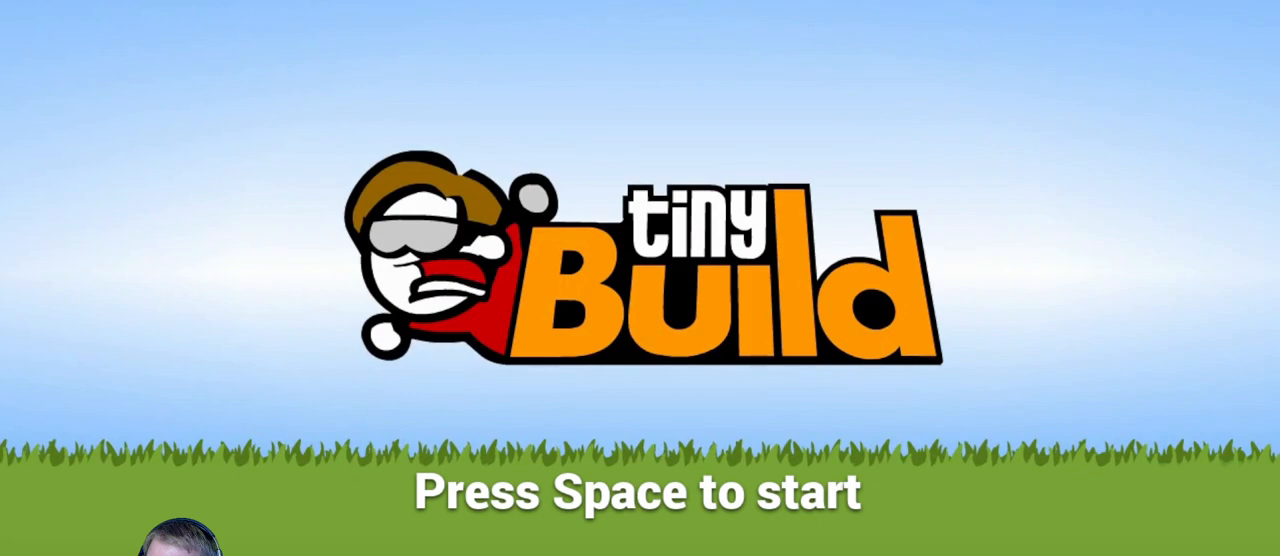
Gameplay with keyboard and mouse; each line is a JSON object with the keys and mouse buttons held at the frame after it. "events" lists presses ("down") and releases ("up") of "a", "d", "escape", "s", "w", "mouse_left" and "mouse_right" between this image and that frame as [ms after this image, input, new state], when the widget could be followed in between. "mouse_left", "mouse_right" = the "left", "right" buttons of the "mouse" list. No other keys are recorded. Mouse movement is not recorded.
{"keys": [], "mouse": [], "events": []}
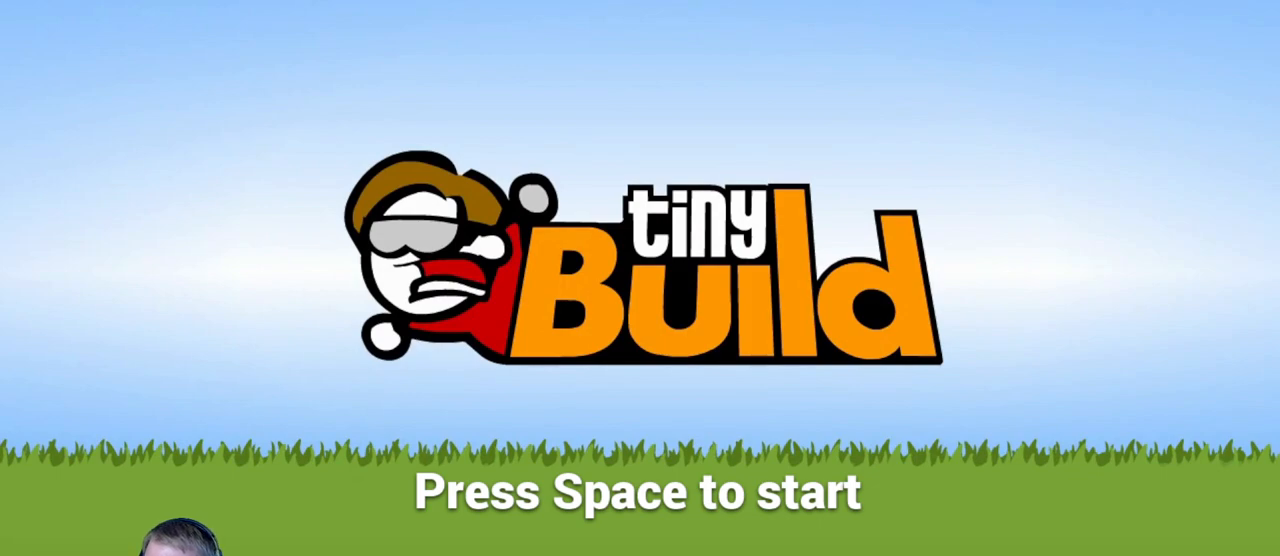
{"keys": [], "mouse": [], "events": []}
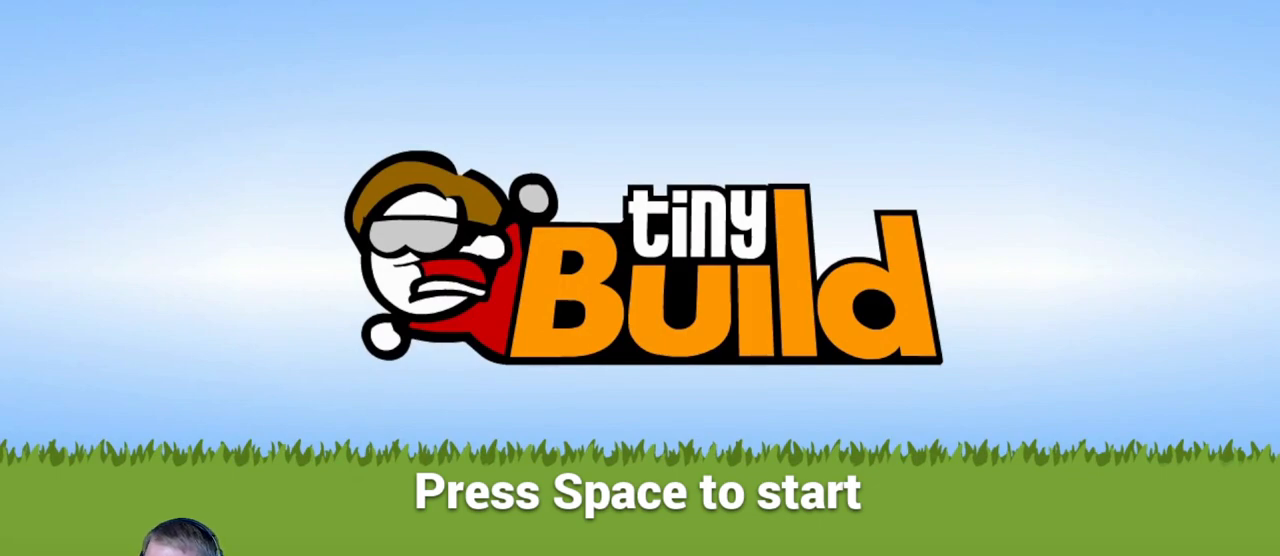
{"keys": [], "mouse": [], "events": []}
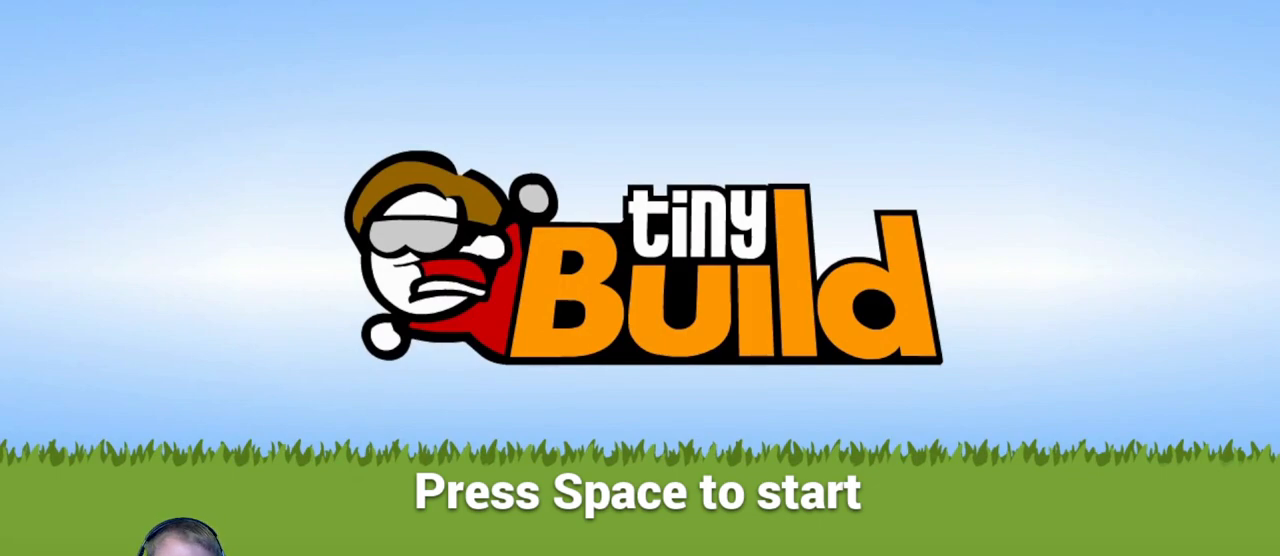
{"keys": [], "mouse": [], "events": [[417, "mouse_left", "down"], [500, "mouse_left", "up"]]}